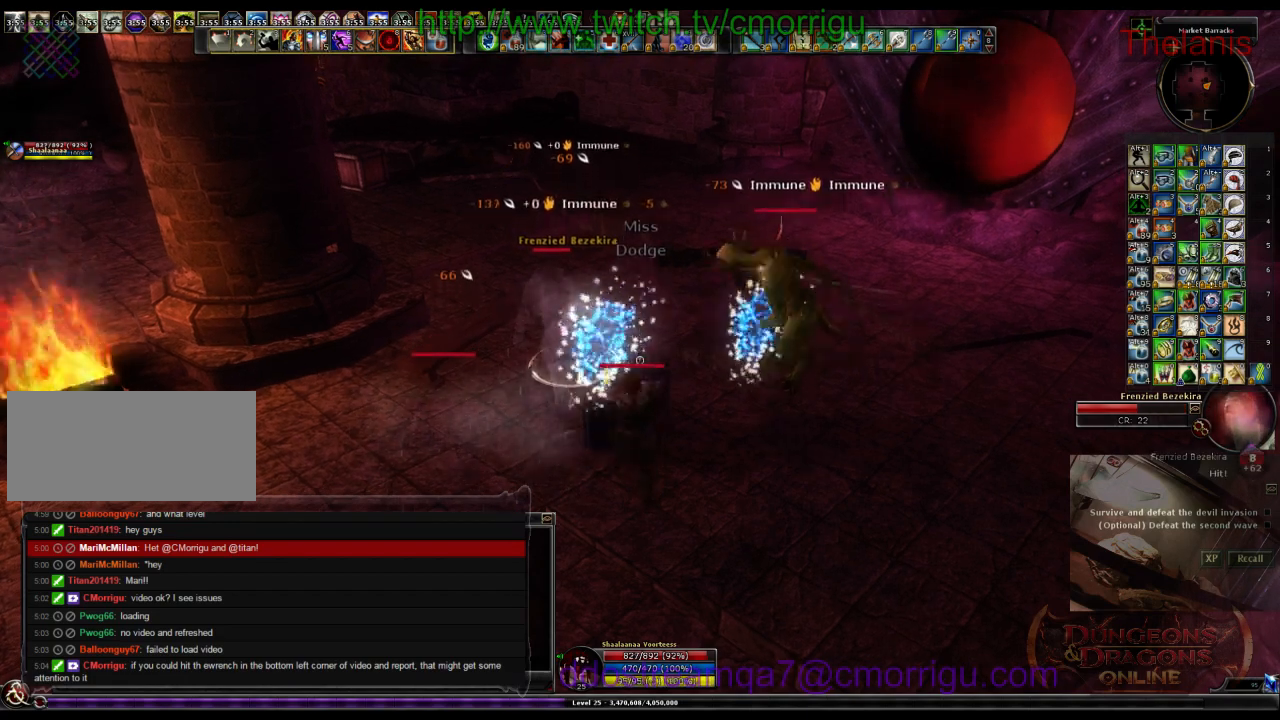
Gameplay with keyboard; each line is a JSON object with the keys held at the frame after it. "events" lists presses ("down") and releases ("up") of ".", "/", "0", "1", "2", "3", "4", "5", "6", "7", "8", "9", "a", "b", "backslash", "backspace", "c", "caps_lock", "comma", "ctrl_l", "ctrl_r", "d", "e", "equals", "escape", "f", "f1", "f10", "f11", "f12", "f2", "f3", "f4", "f5", "f6", "f7", "f8", "f9", "g", "h", "i", "j", "k", "l", "lbracket", "m", "minus", "n", "o", "p", "q", "quote", "r", "rbracket", "return", "s", "semicolon", "shift_l", "shift_r", "space", "t", "tab", "tilde", "u", "v", "w", "x", "y" and "z" between this image and that frame as [ms after this image, input, new state], when the widget could be followed in between. No other keys are recorded. Mouse input is not recorded.
{"keys": [], "events": [[67, "2", "down"], [300, "2", "up"]]}
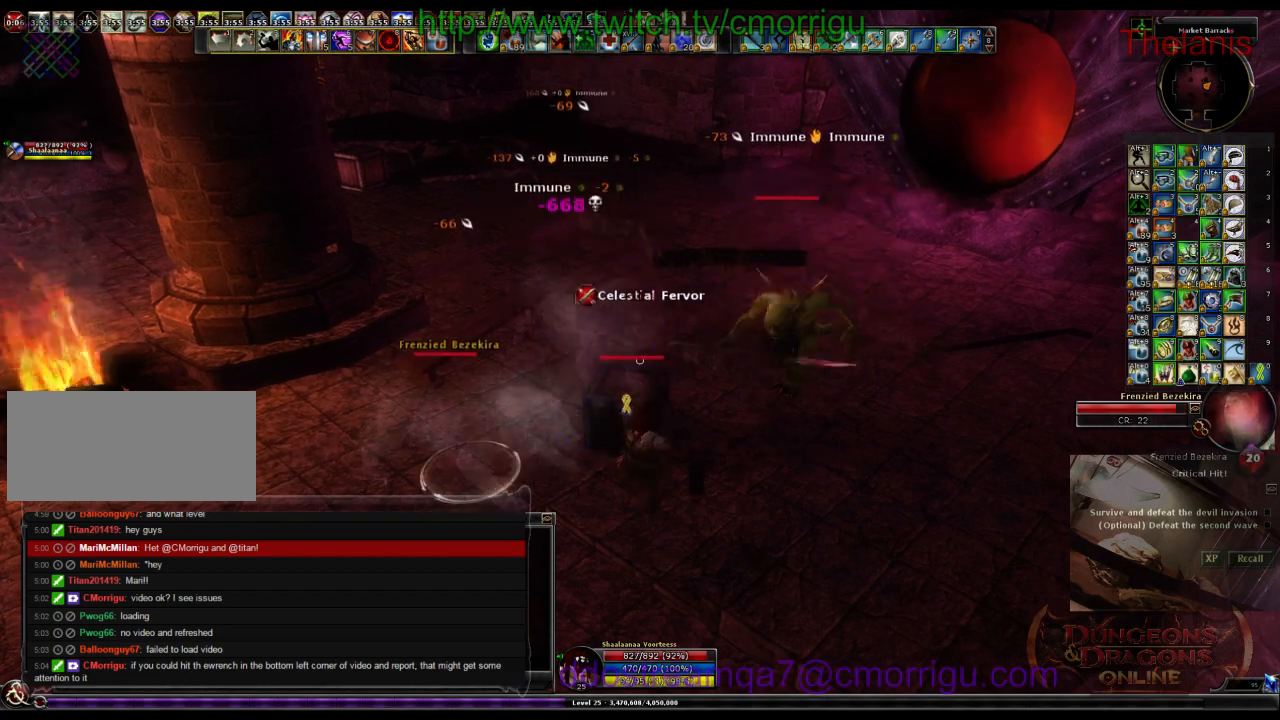
{"keys": [], "events": []}
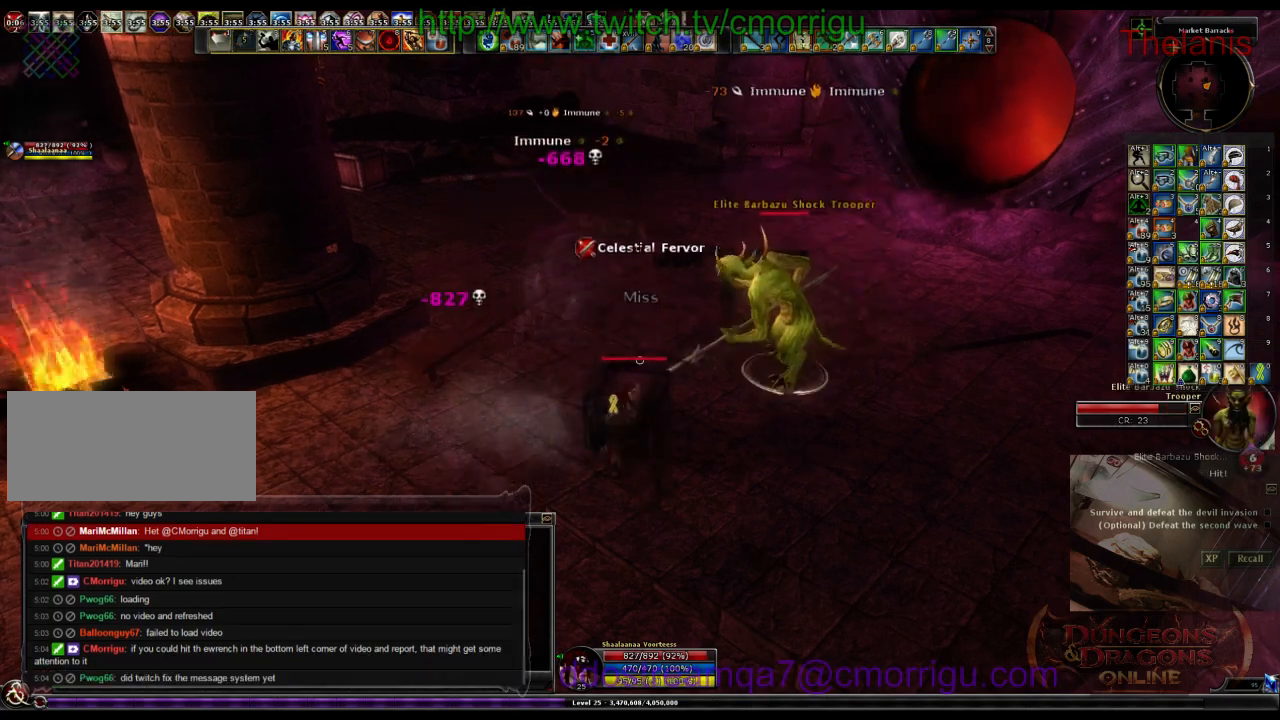
{"keys": [], "events": []}
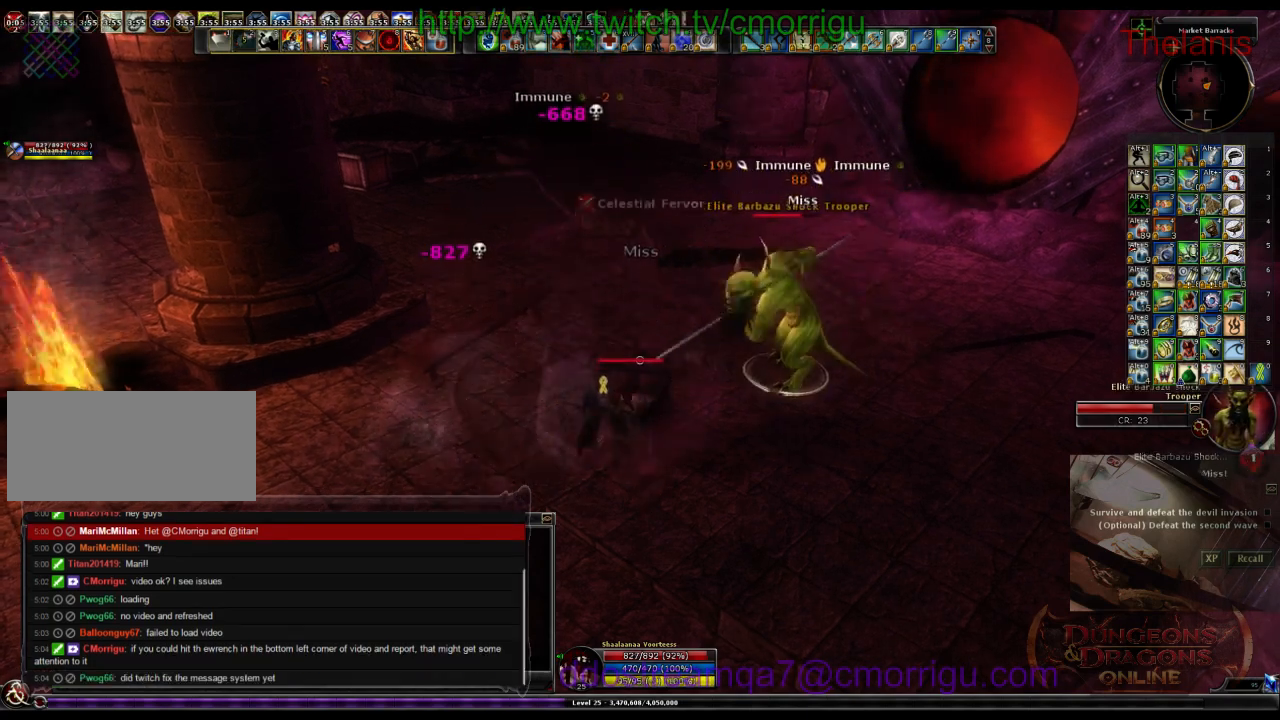
{"keys": [], "events": [[67, "d", "down"], [333, "d", "up"]]}
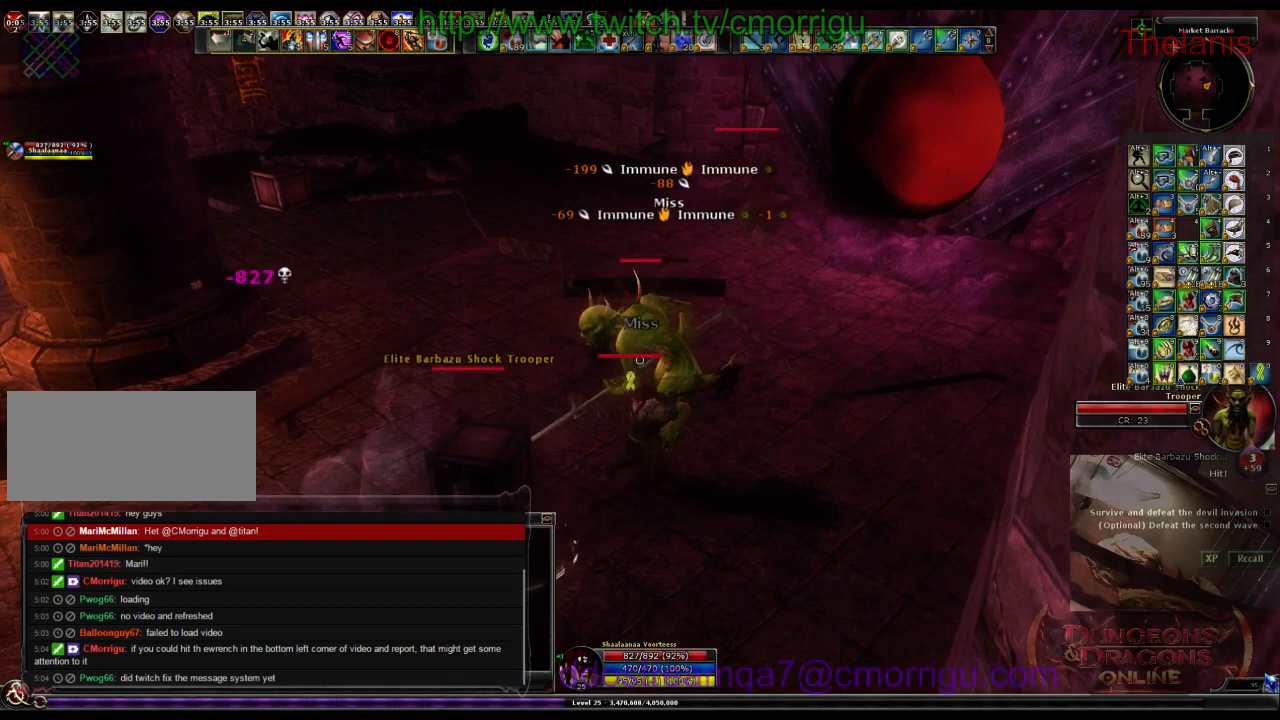
{"keys": [], "events": []}
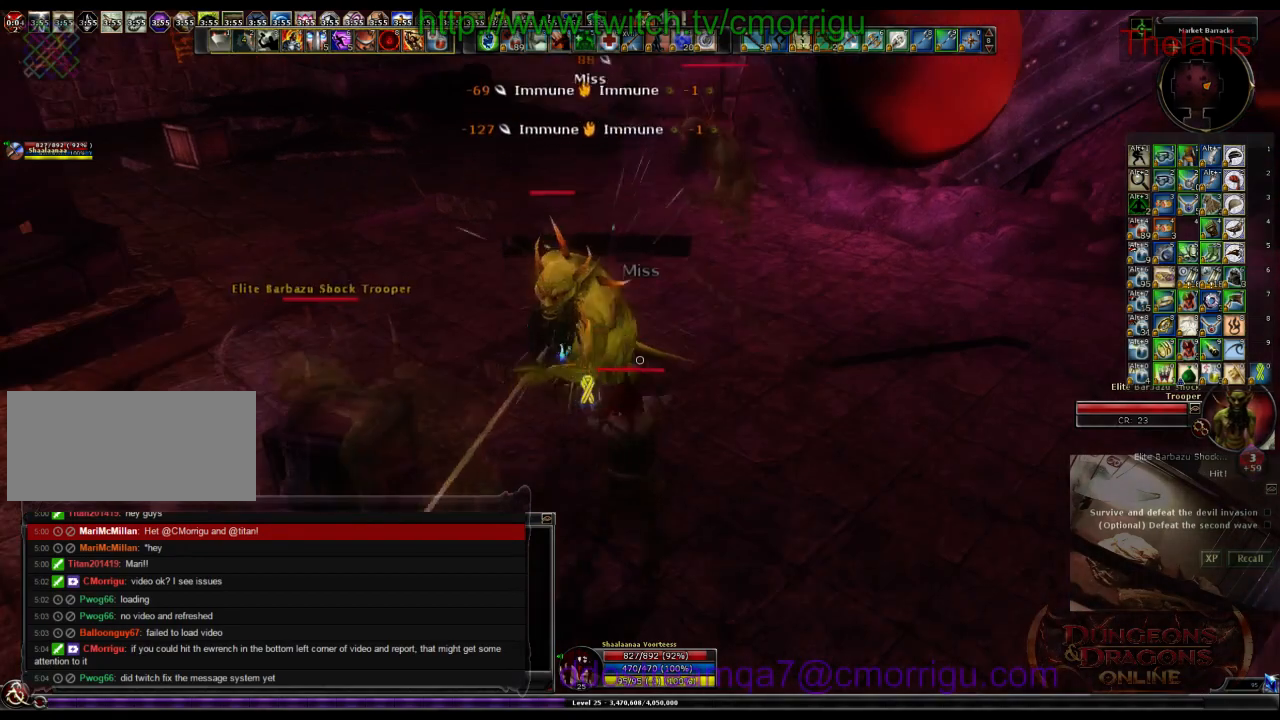
{"keys": [], "events": []}
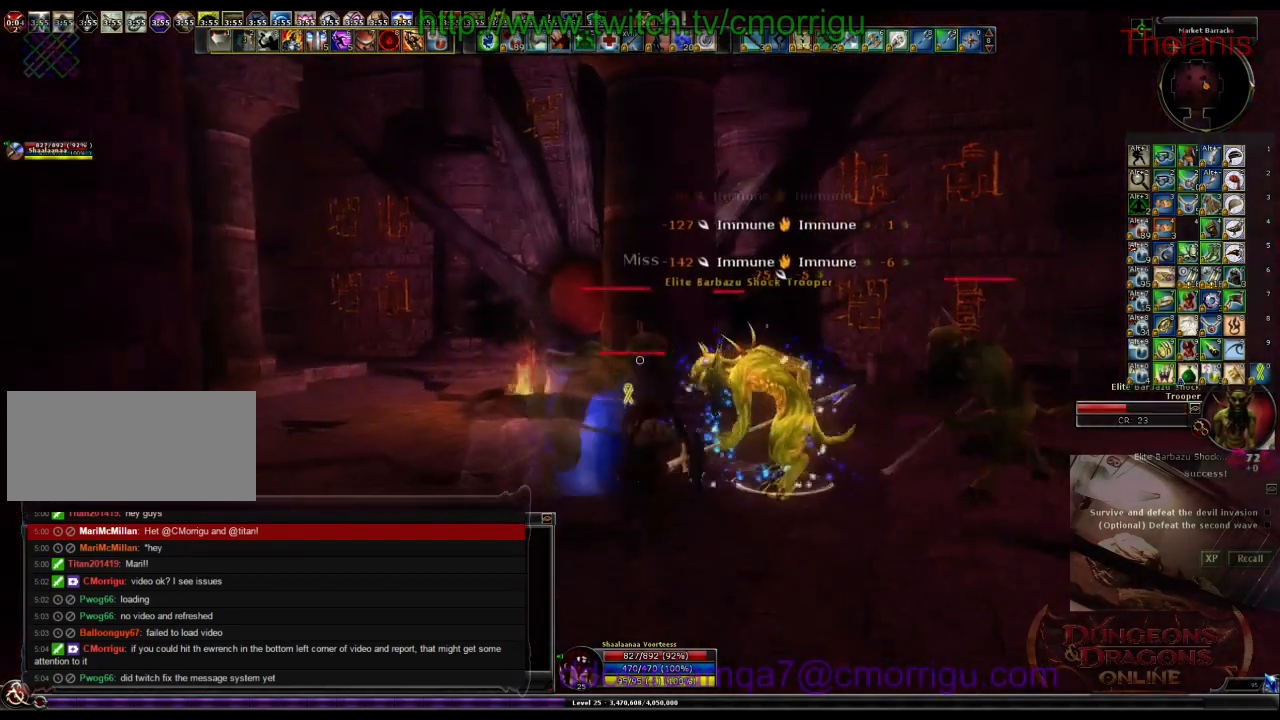
{"keys": [], "events": []}
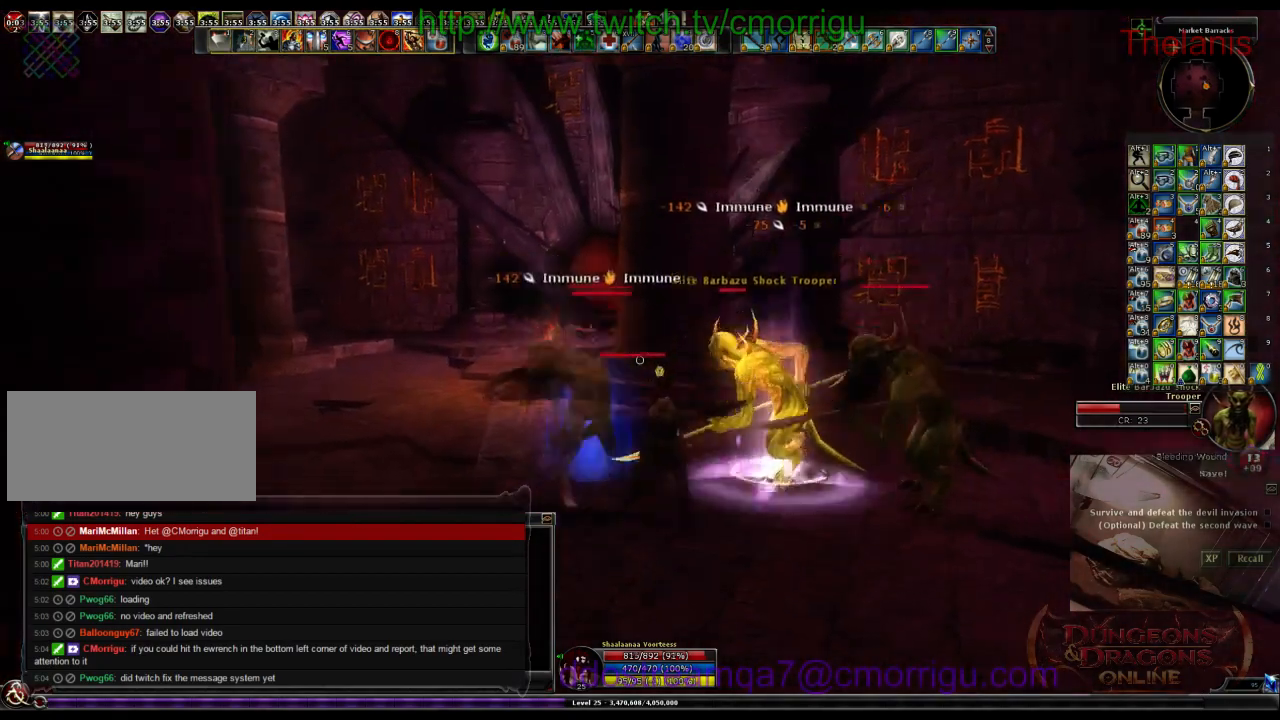
{"keys": [], "events": [[200, "1", "down"], [400, "1", "up"]]}
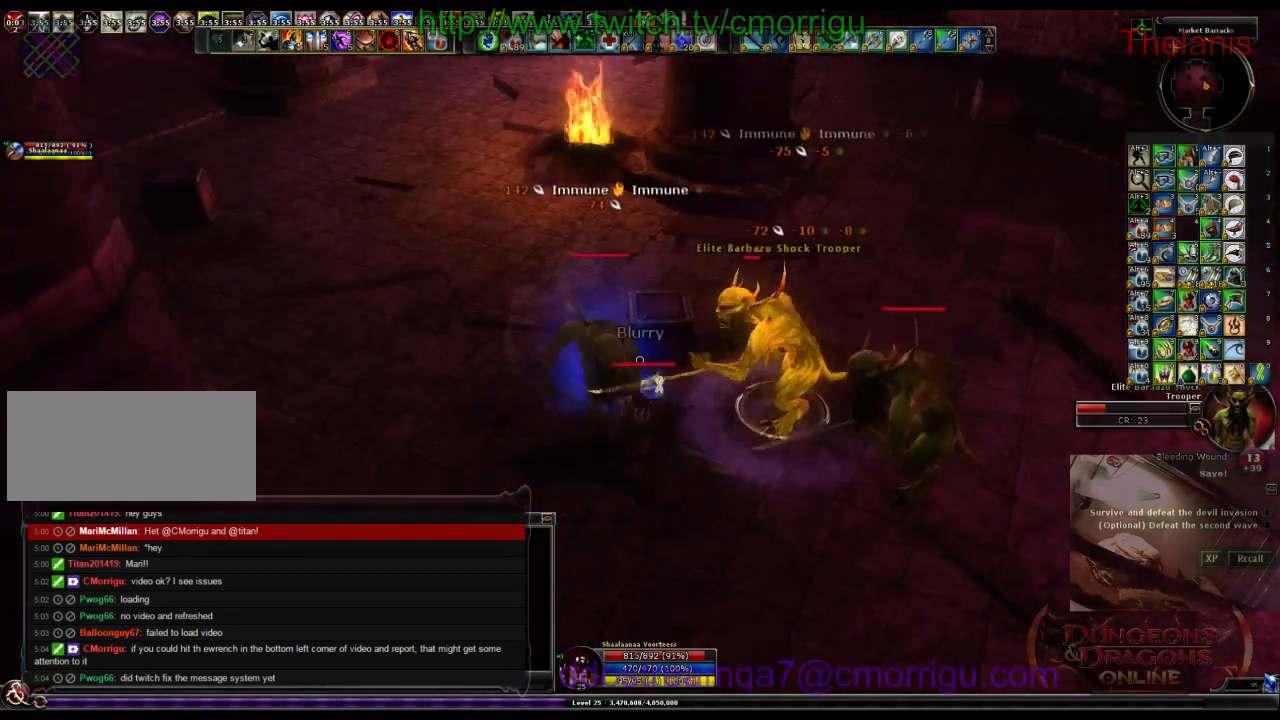
{"keys": ["2"], "events": [[333, "2", "down"]]}
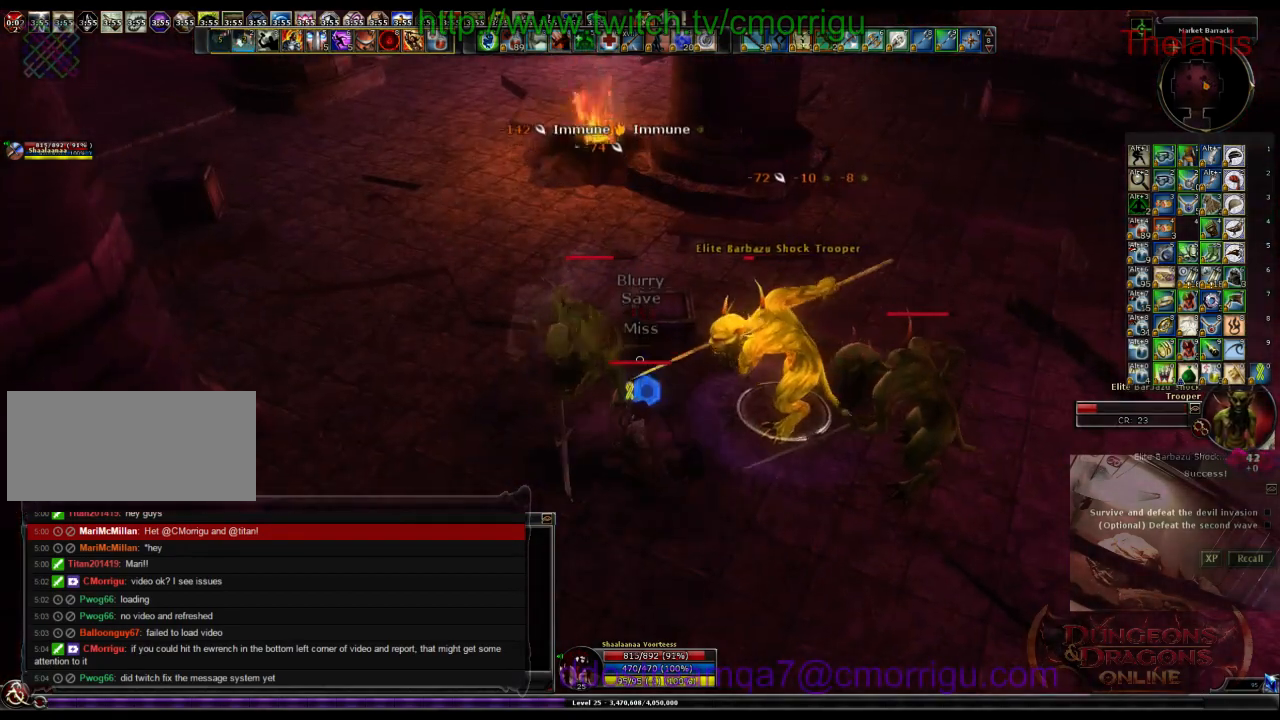
{"keys": [], "events": [[67, "2", "up"]]}
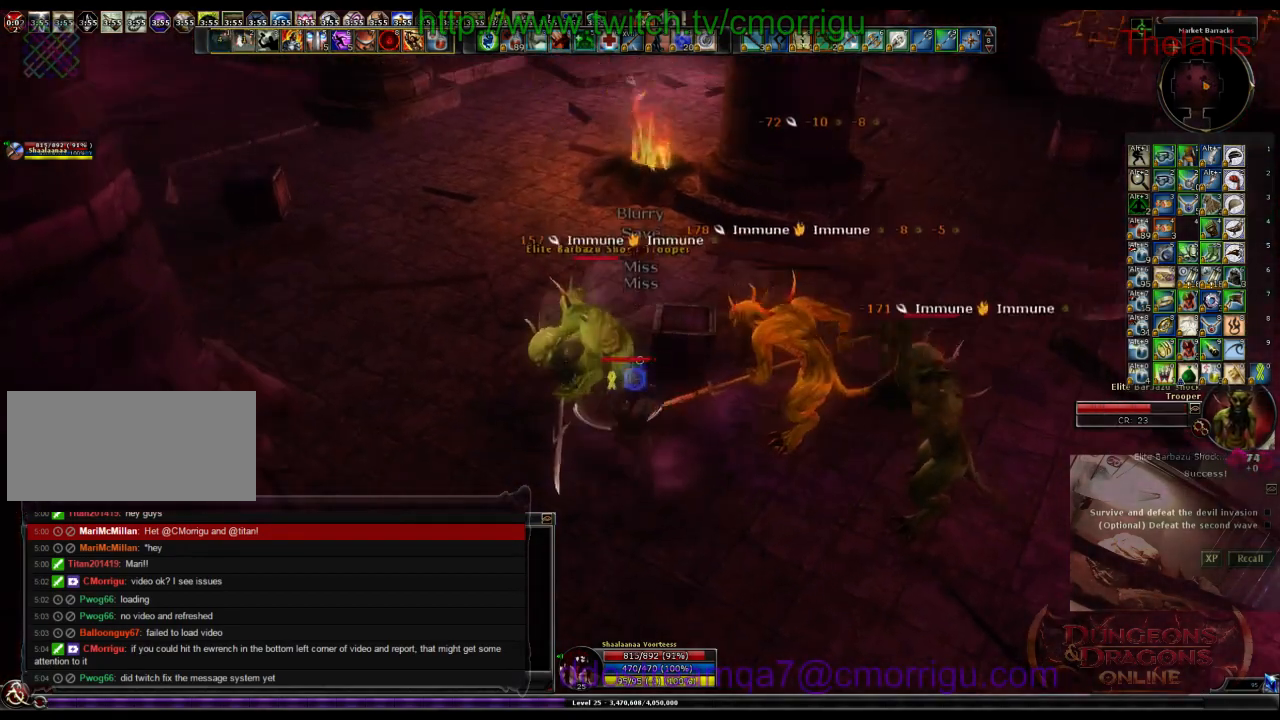
{"keys": [], "events": []}
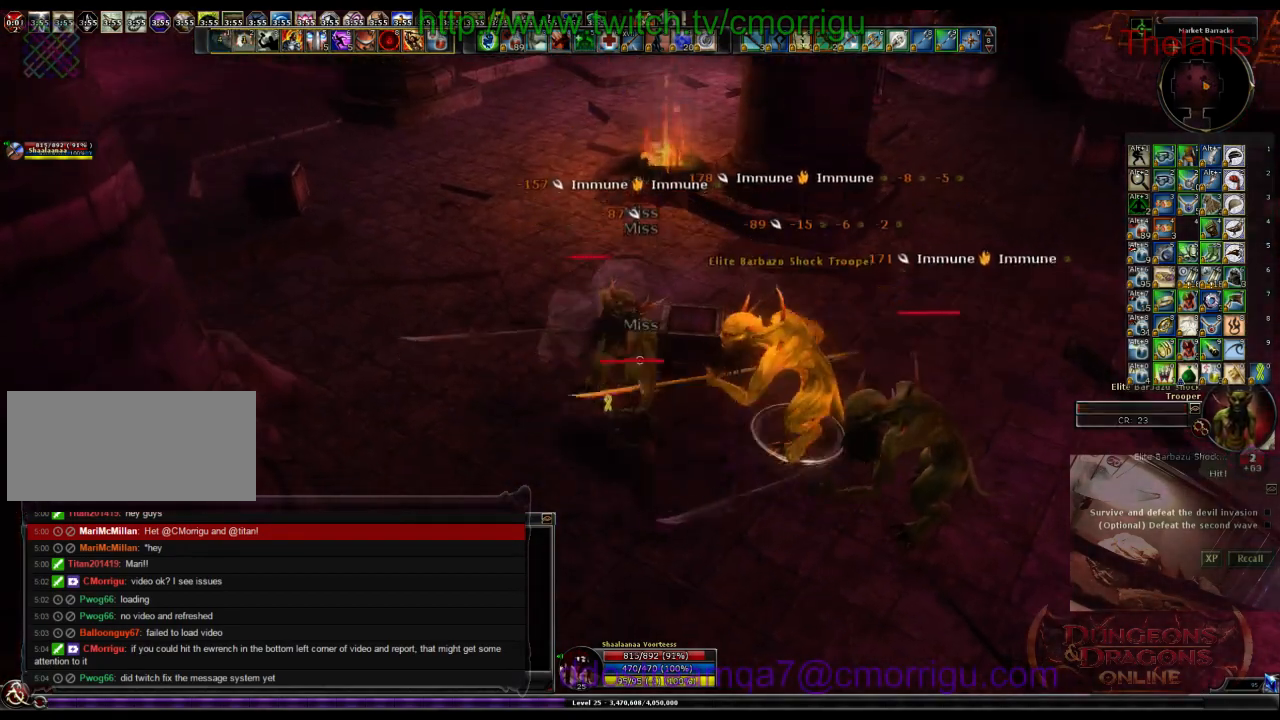
{"keys": [], "events": []}
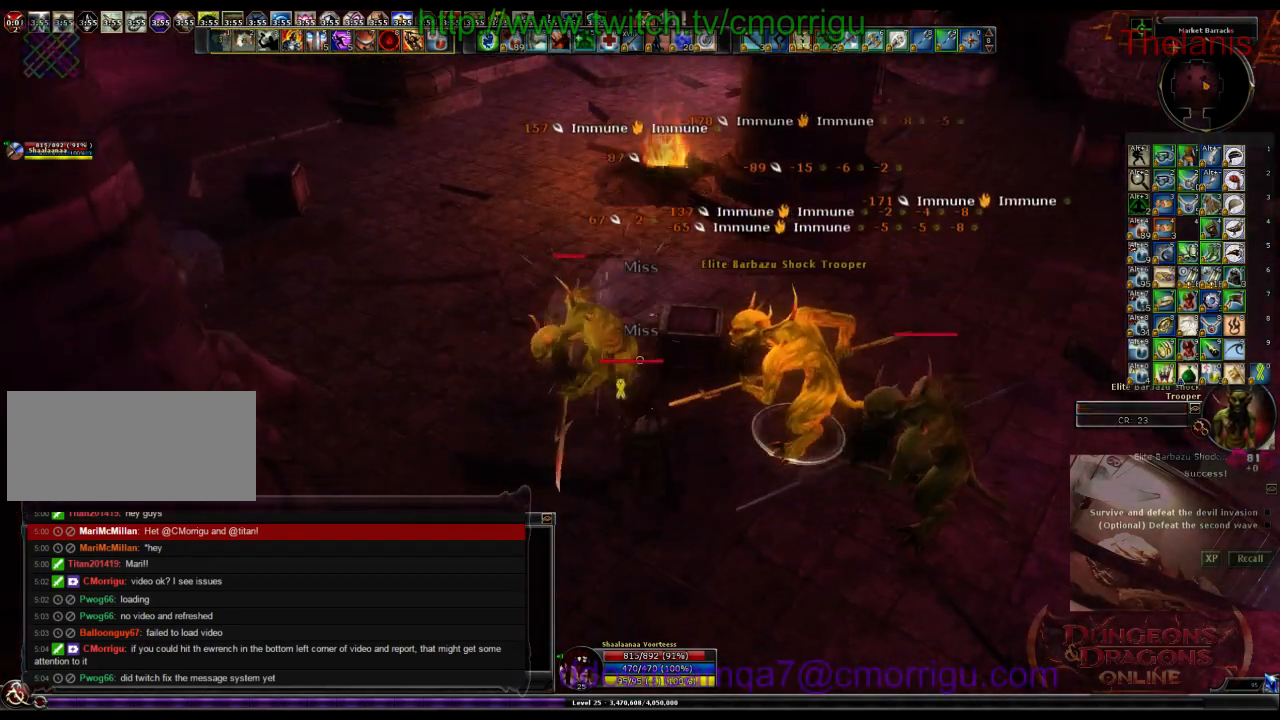
{"keys": [], "events": []}
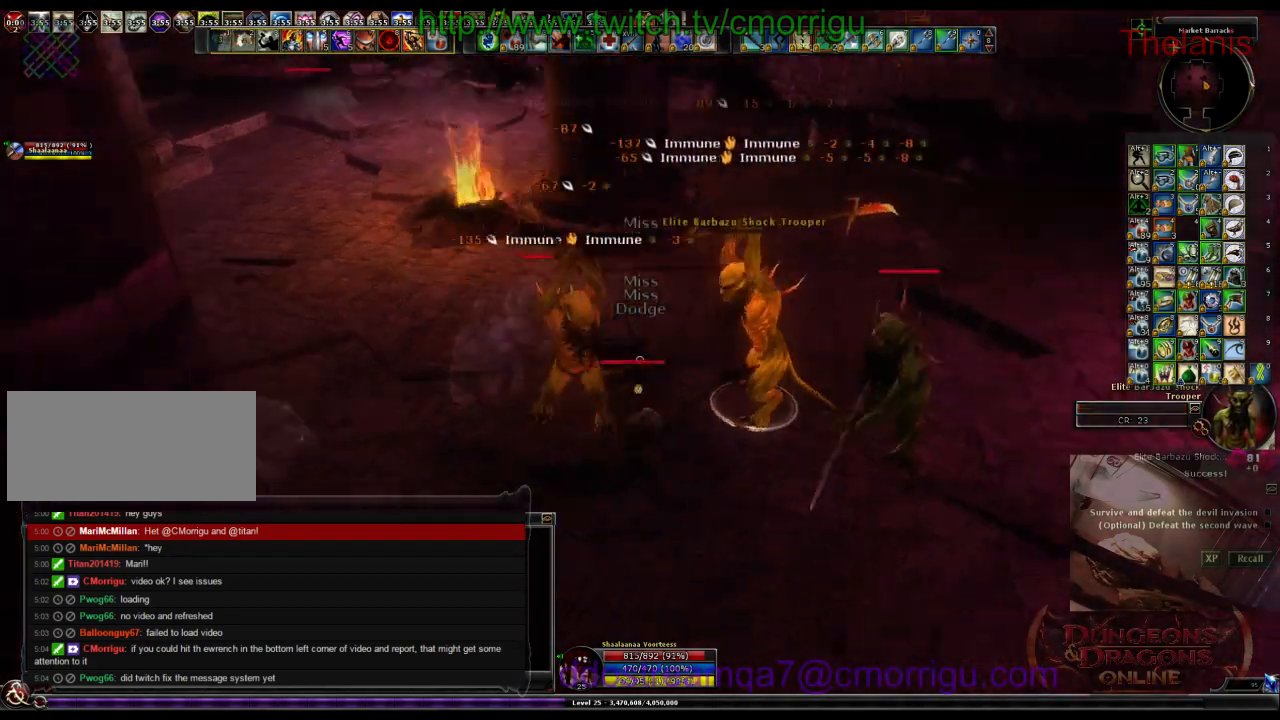
{"keys": ["1"], "events": [[467, "1", "down"]]}
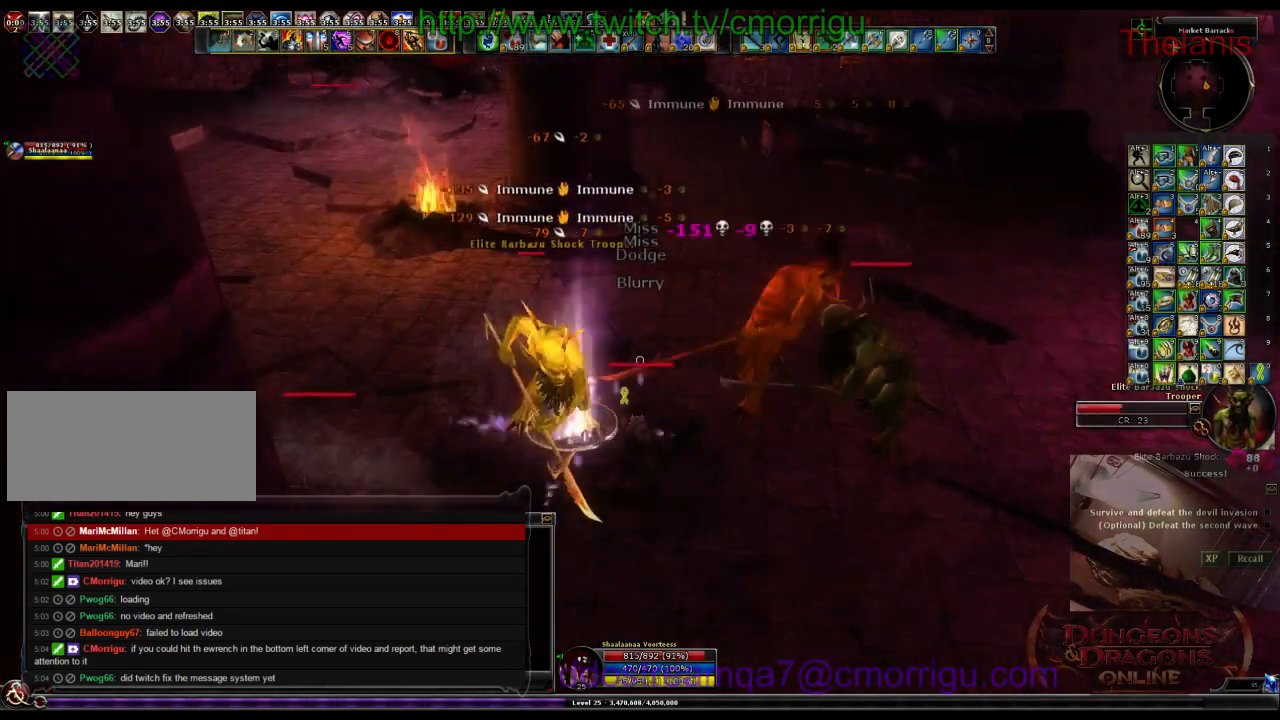
{"keys": [], "events": [[200, "1", "up"]]}
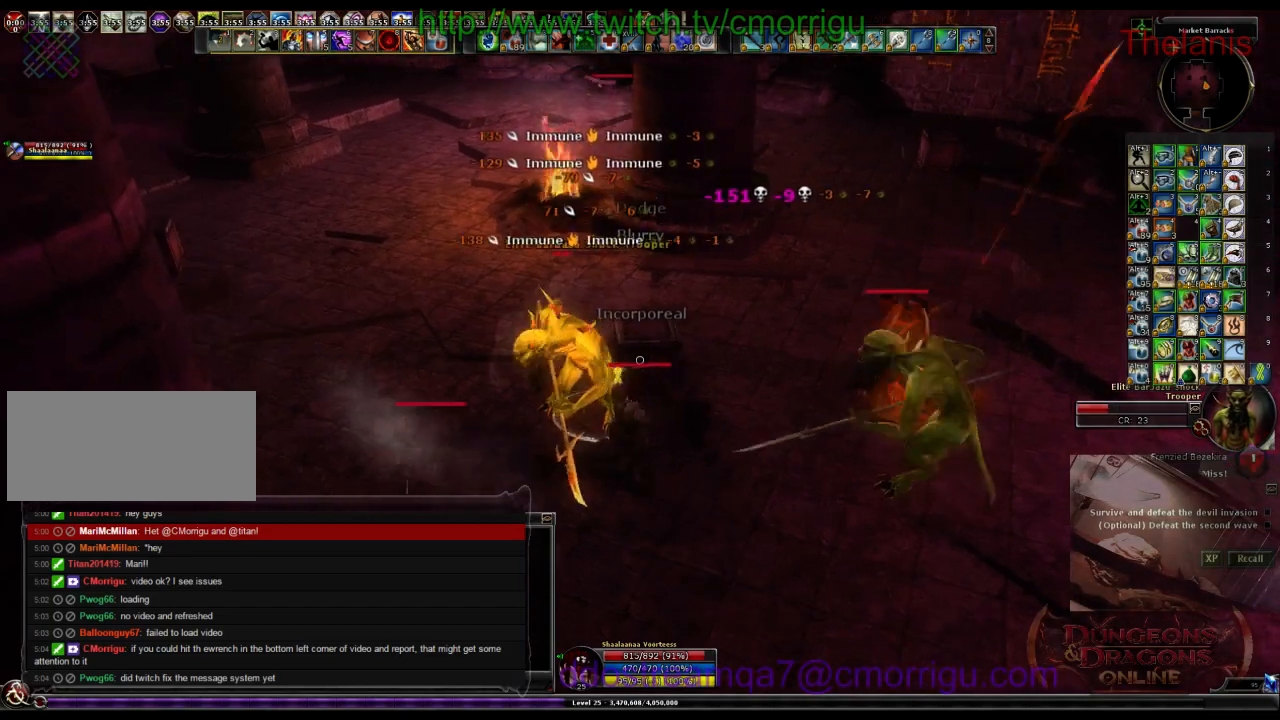
{"keys": [], "events": [[67, "2", "down"], [233, "2", "up"]]}
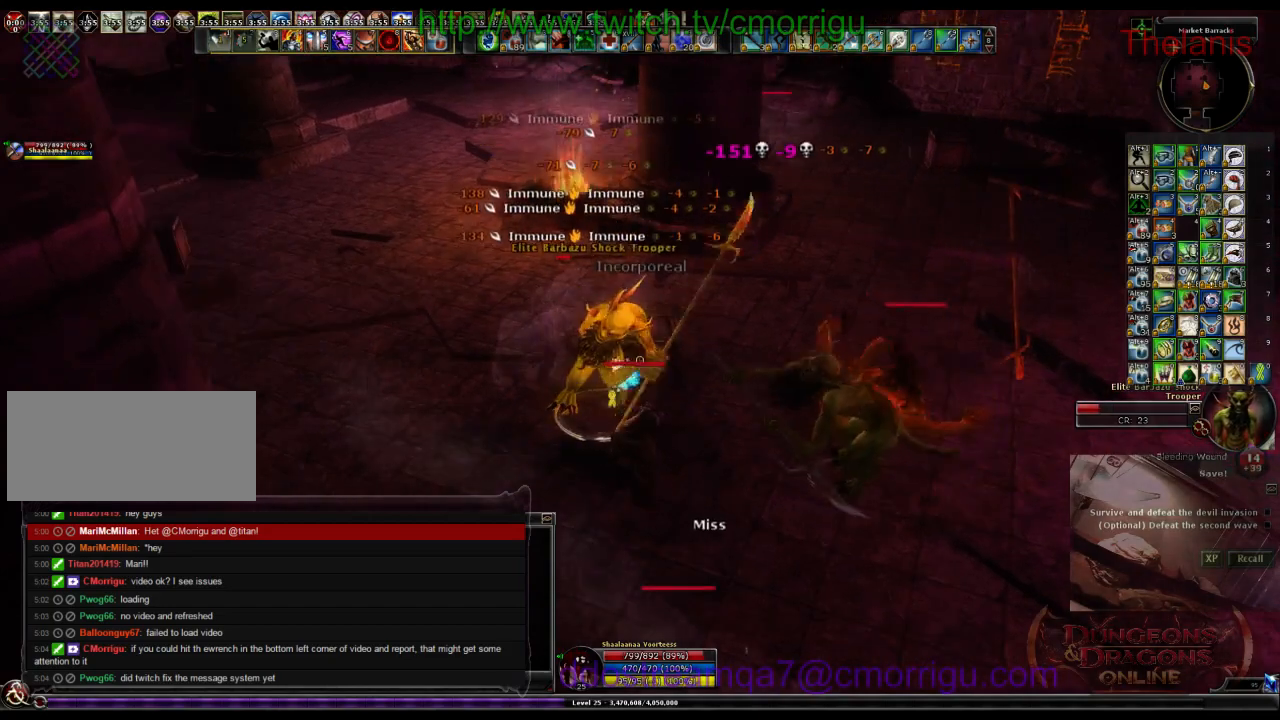
{"keys": [], "events": []}
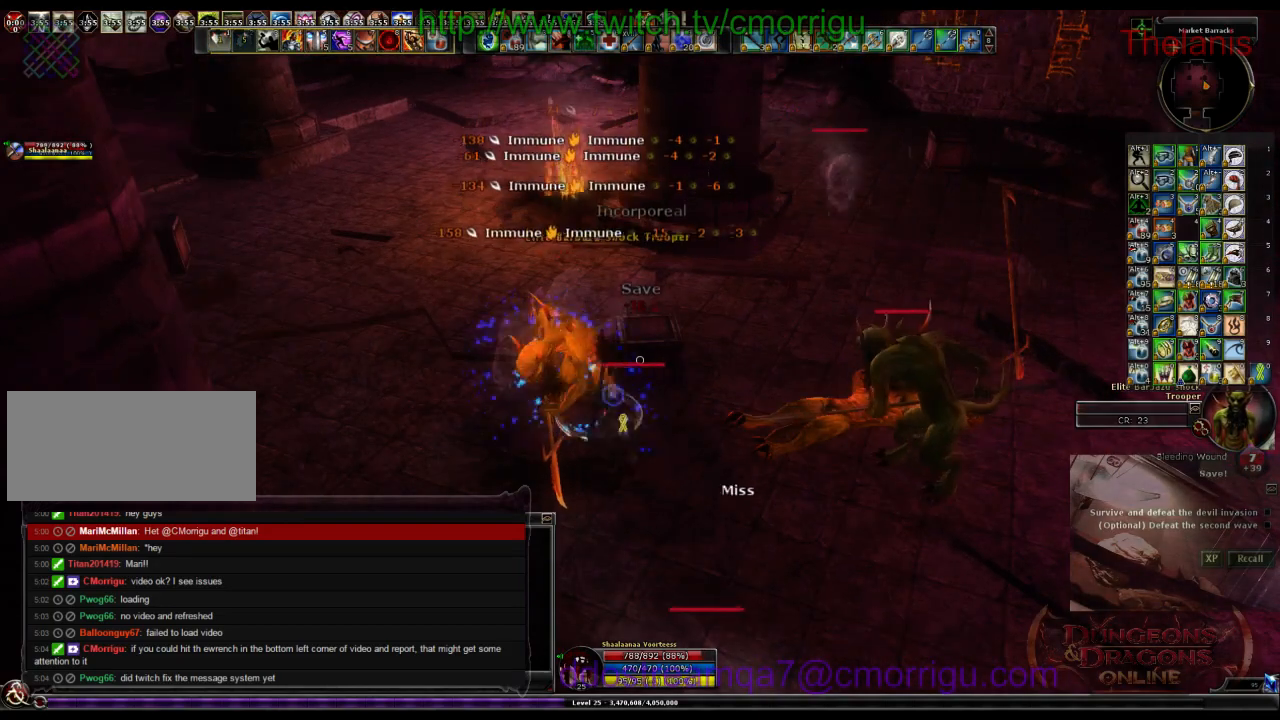
{"keys": [], "events": []}
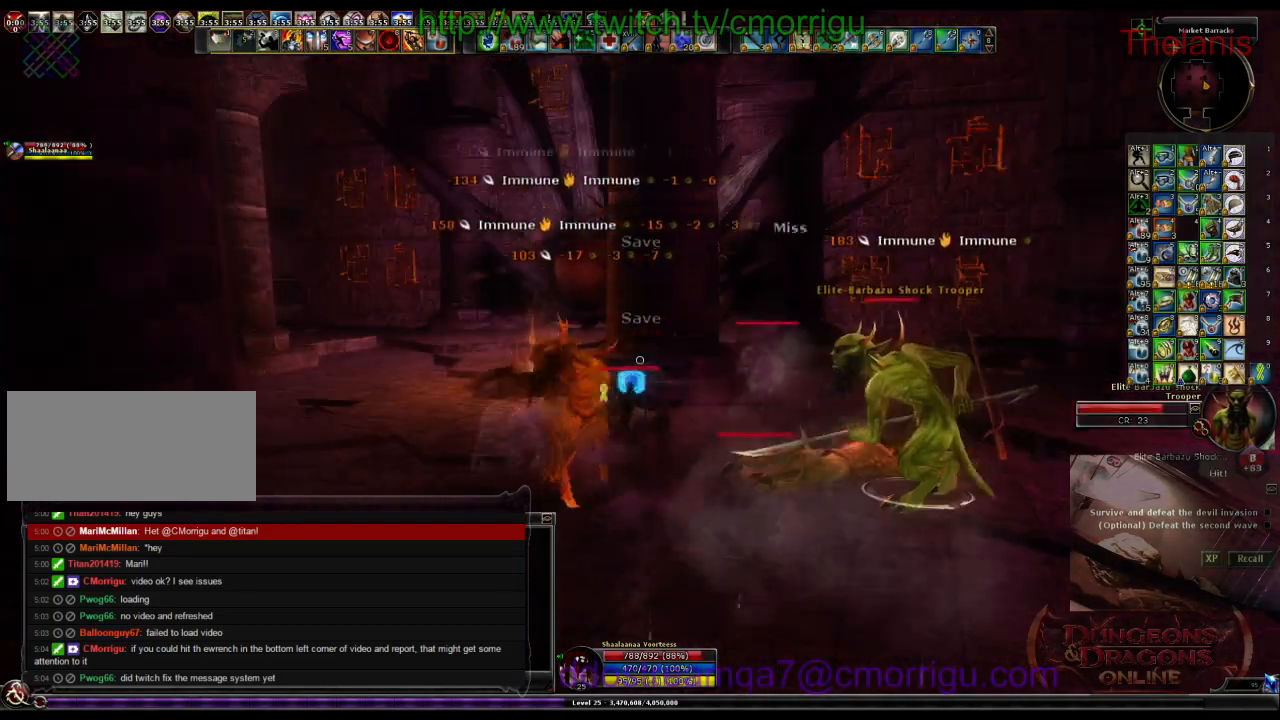
{"keys": [], "events": []}
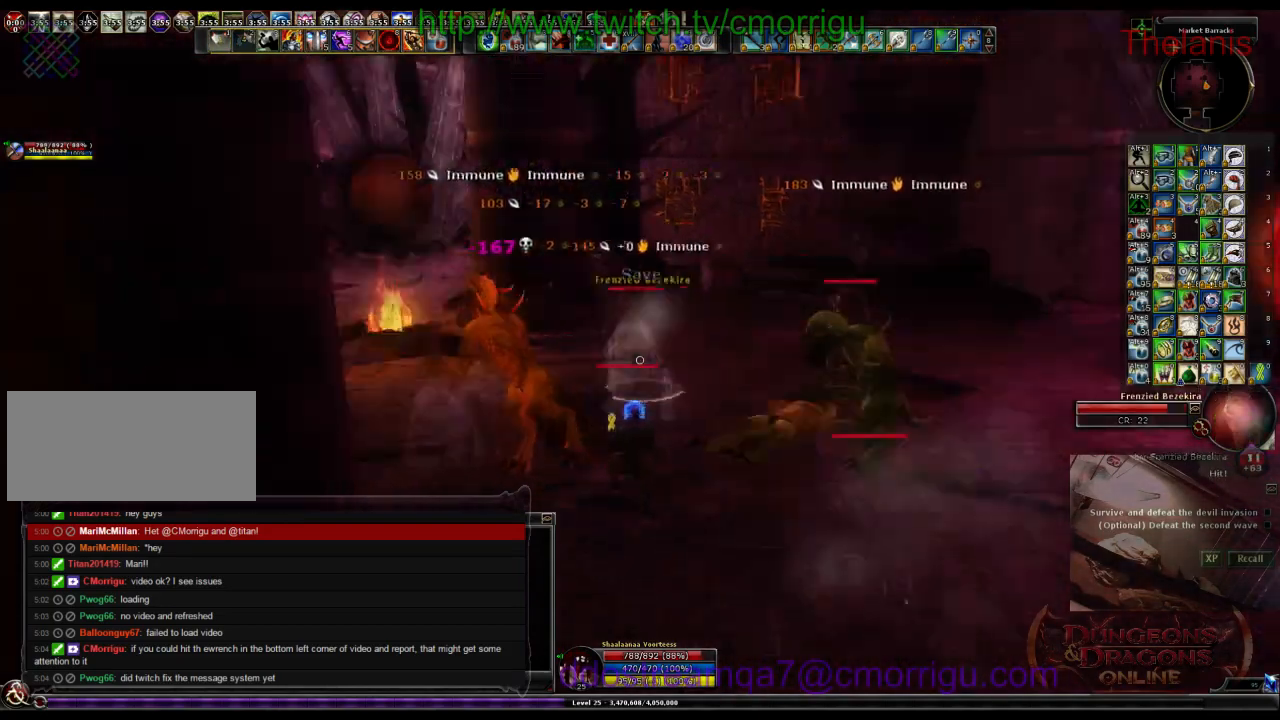
{"keys": ["d", "space", "w"], "events": [[367, "space", "down"], [433, "d", "down"], [500, "w", "down"]]}
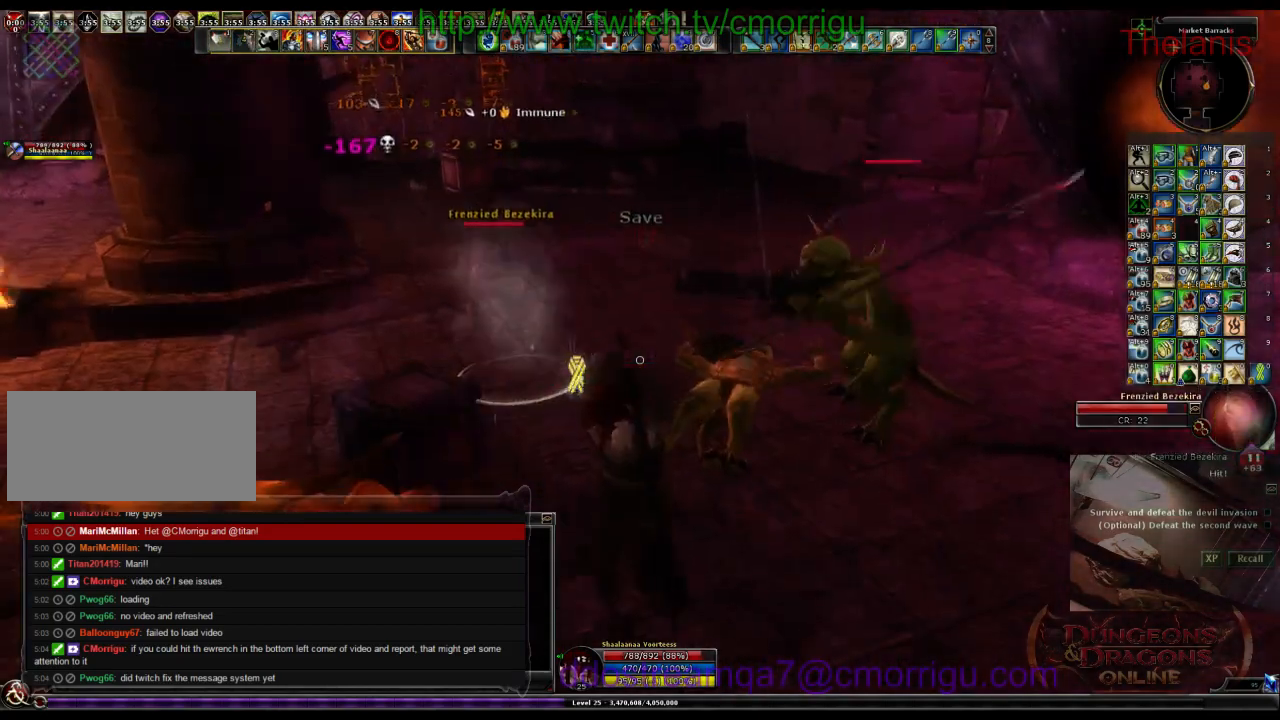
{"keys": [], "events": [[100, "space", "up"], [200, "1", "down"], [200, "d", "up"], [267, "w", "up"], [433, "1", "up"]]}
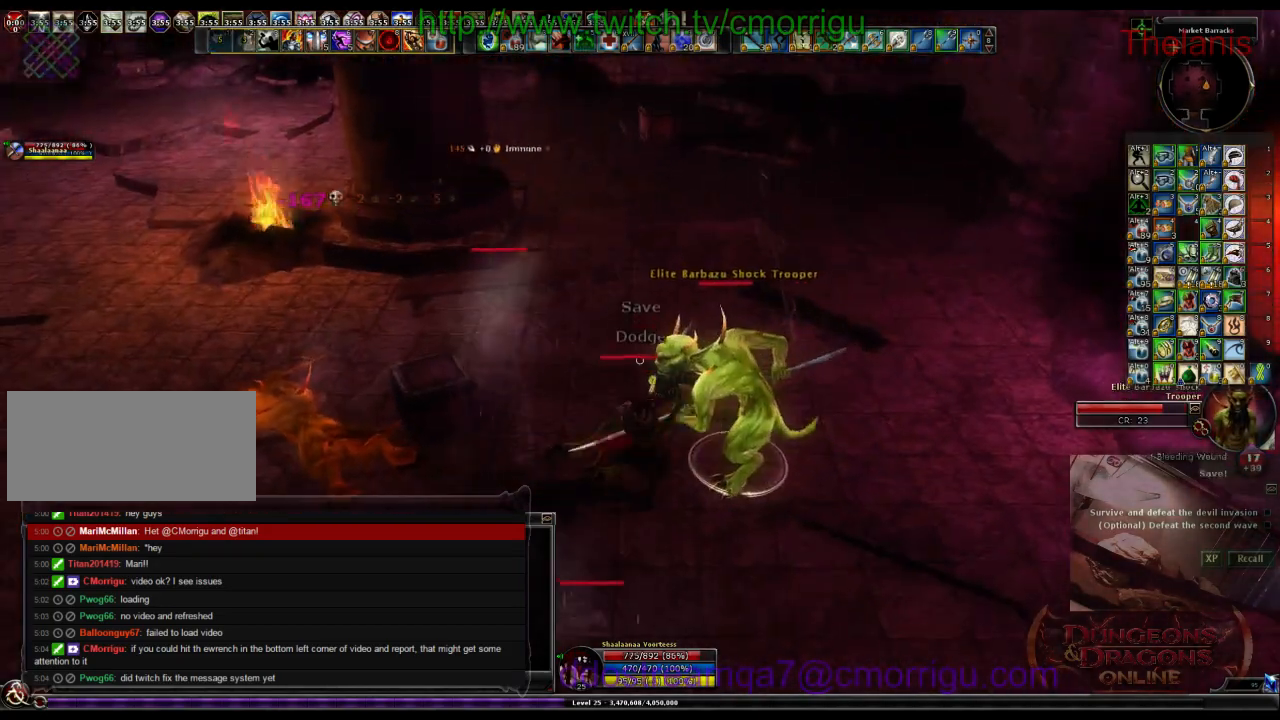
{"keys": [], "events": [[200, "2", "down"], [467, "2", "up"]]}
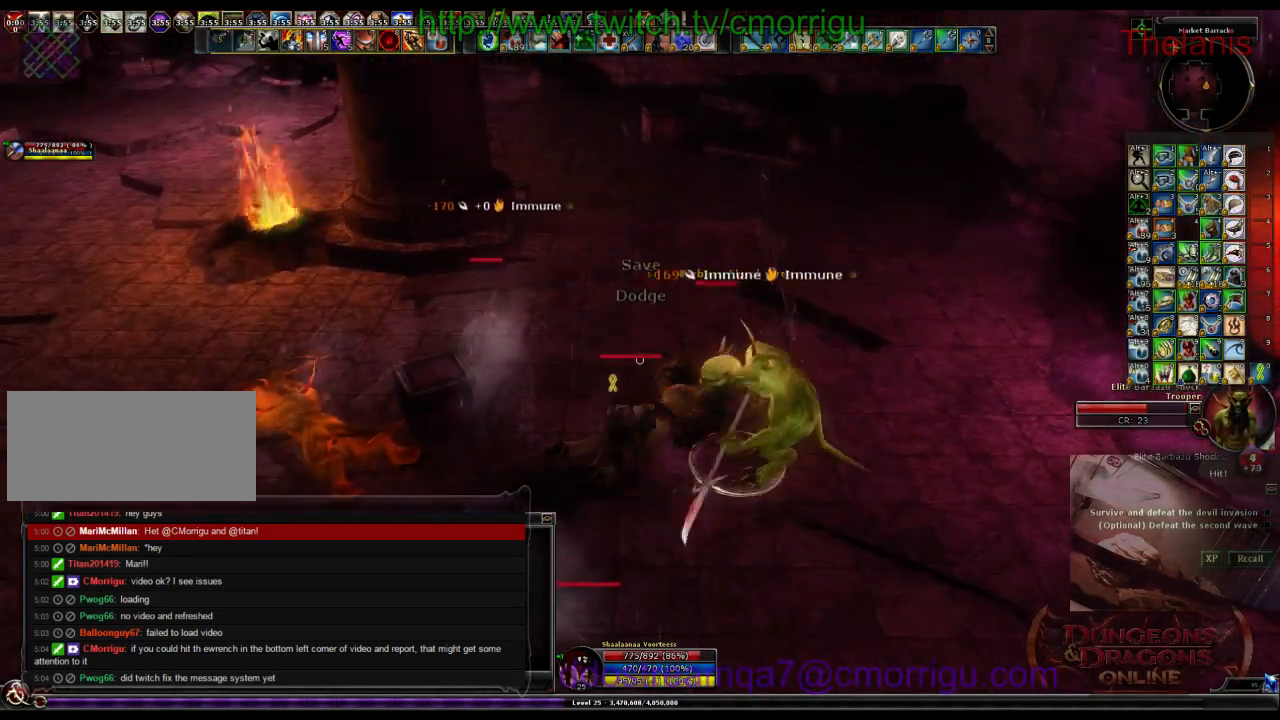
{"keys": [], "events": []}
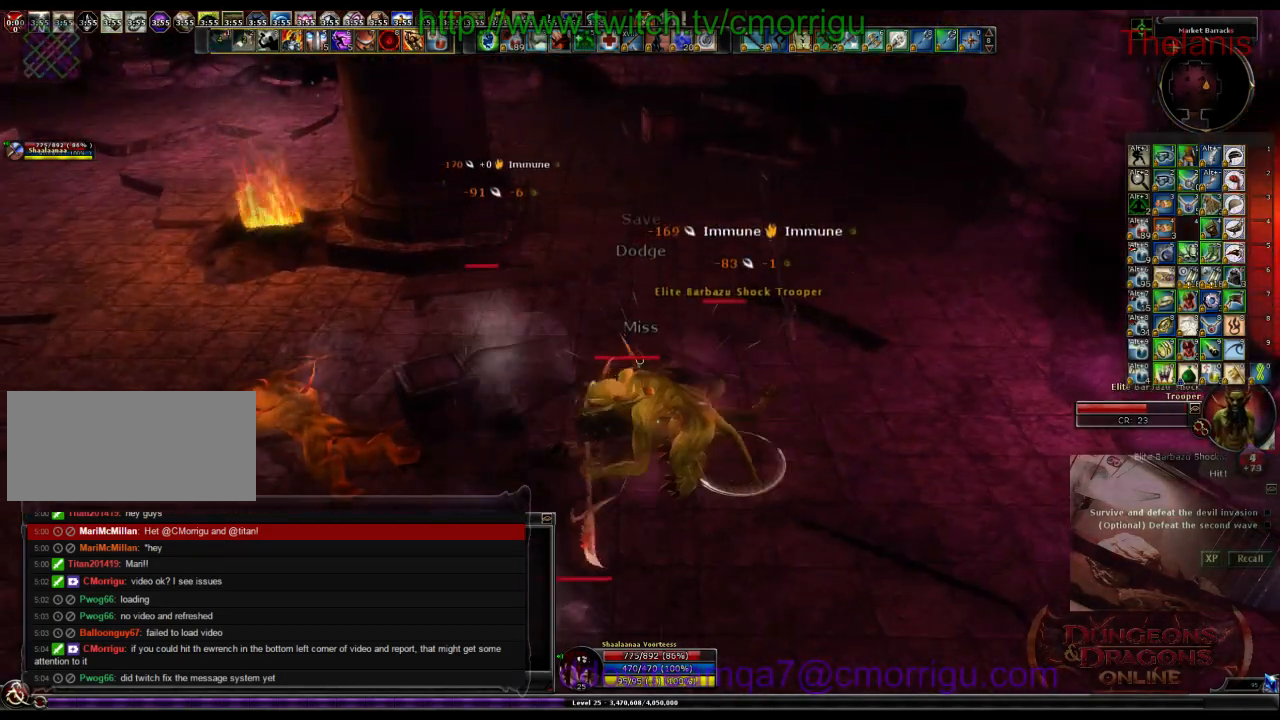
{"keys": [], "events": []}
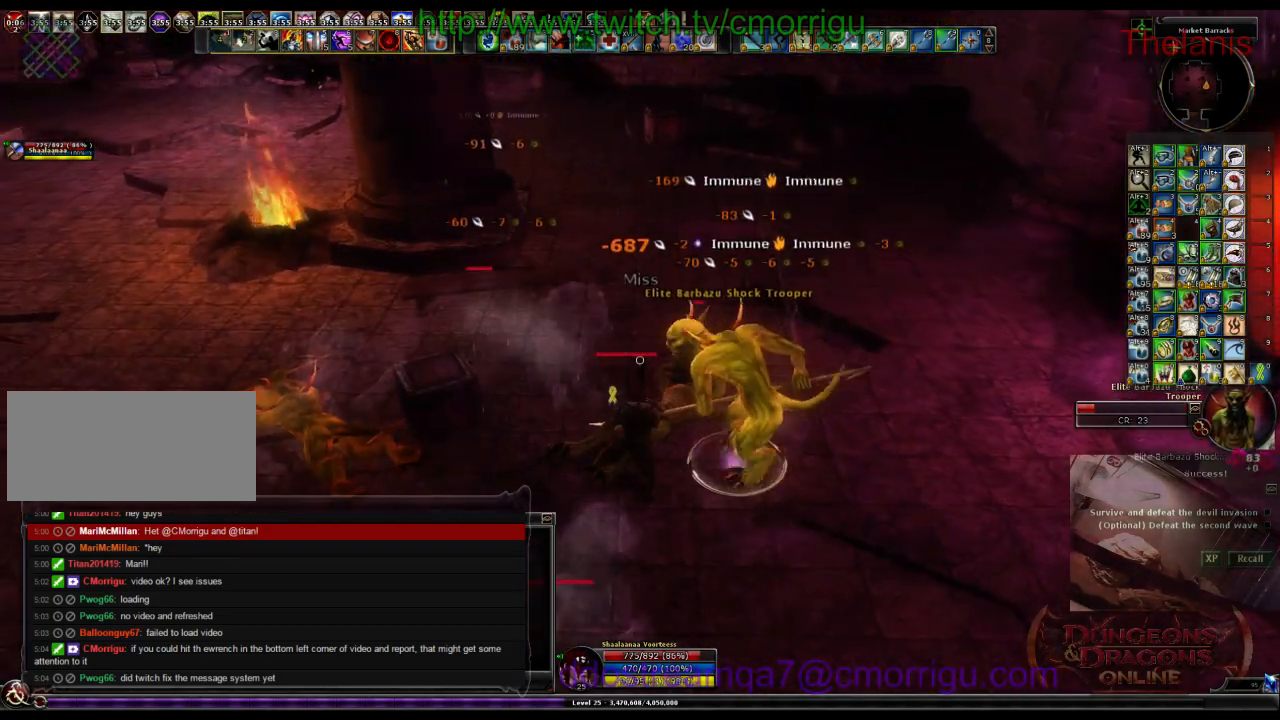
{"keys": [], "events": []}
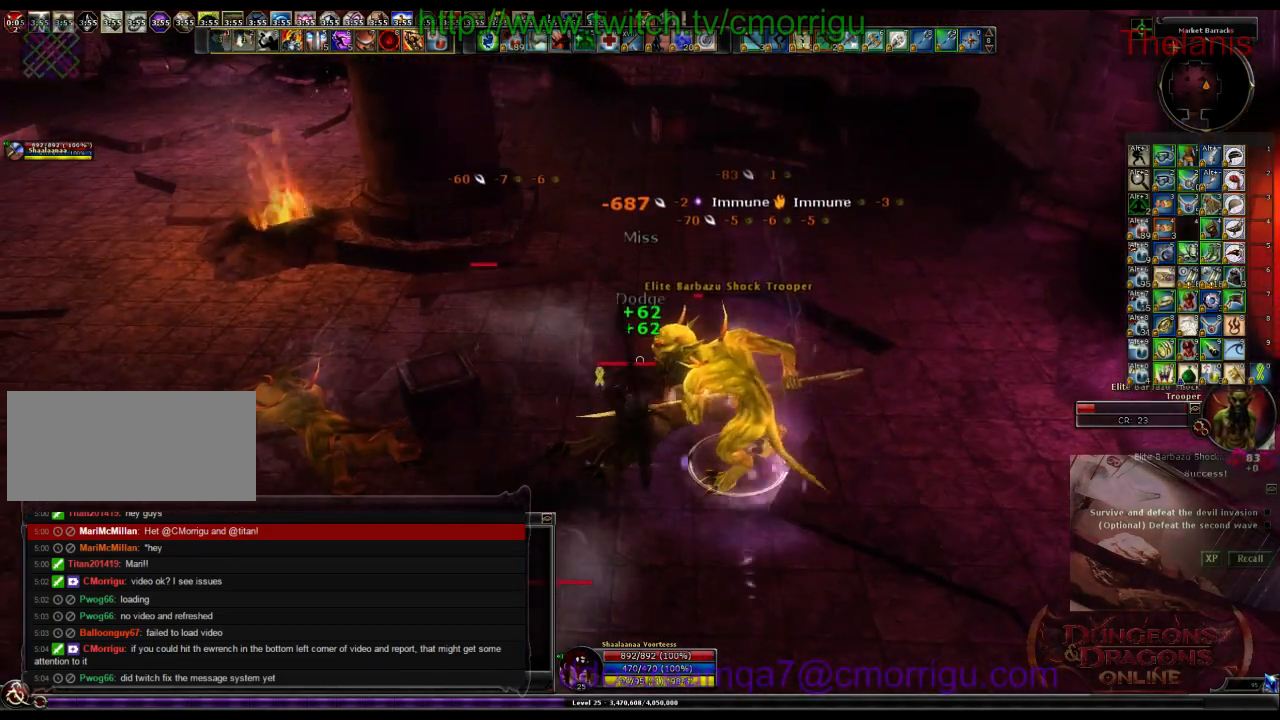
{"keys": ["1"], "events": [[333, "a", "down"], [400, "1", "down"], [500, "a", "up"]]}
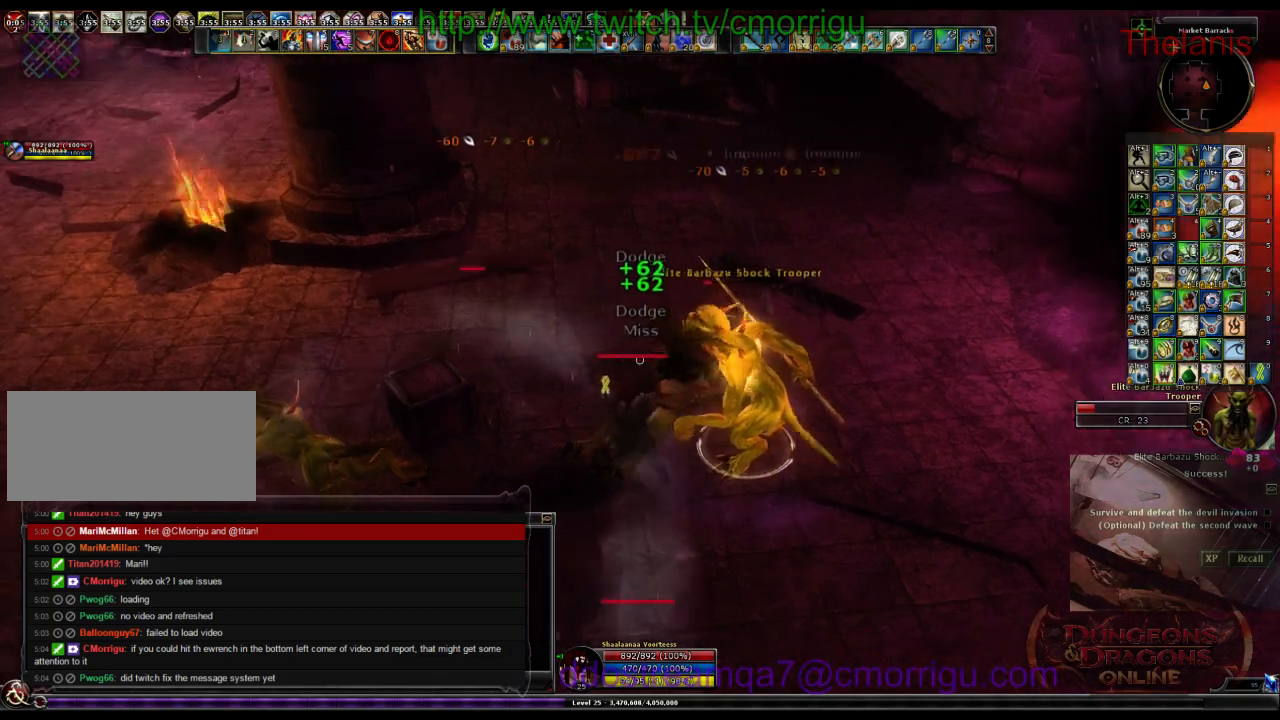
{"keys": ["2"], "events": [[167, "1", "up"], [500, "2", "down"]]}
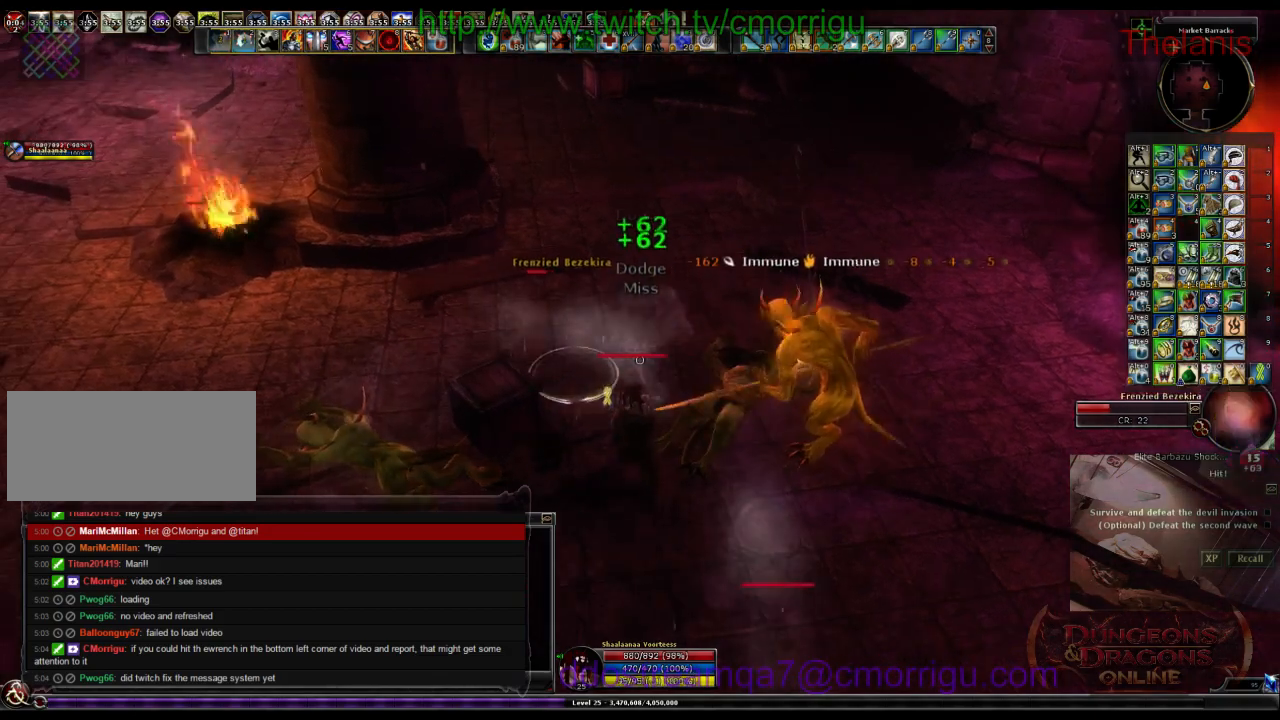
{"keys": [], "events": [[200, "2", "up"]]}
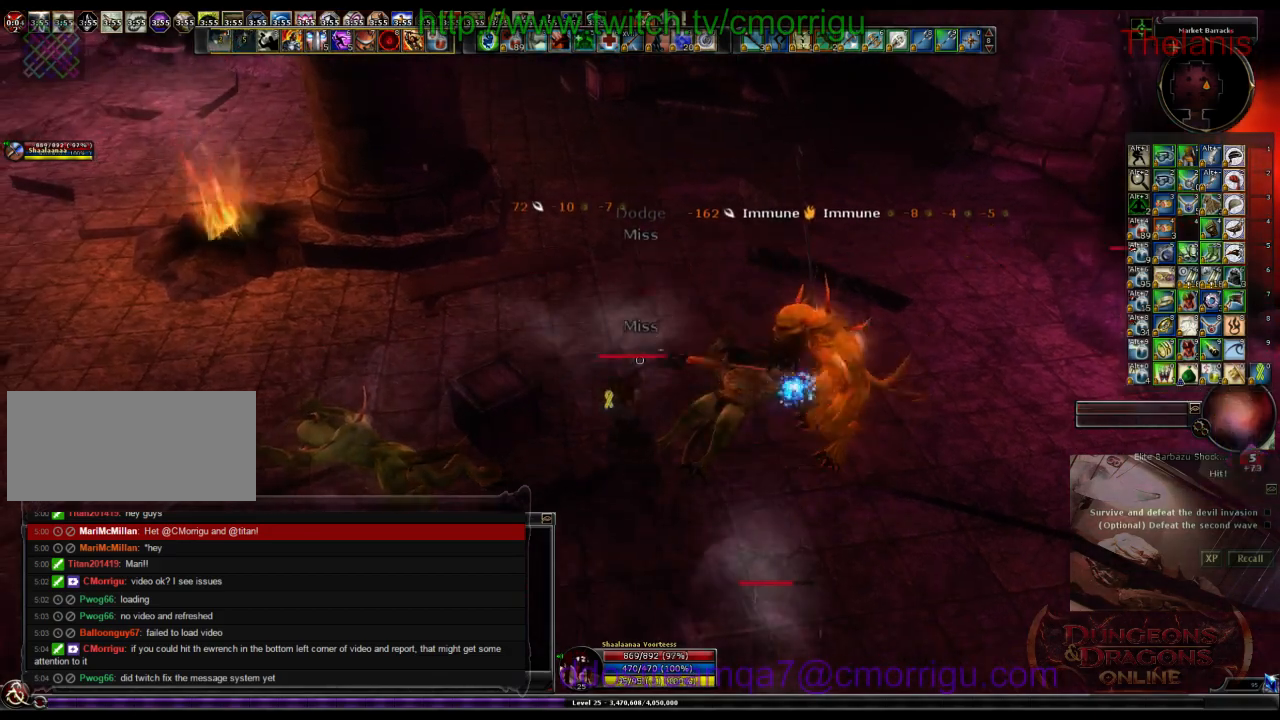
{"keys": ["d"], "events": [[433, "d", "down"]]}
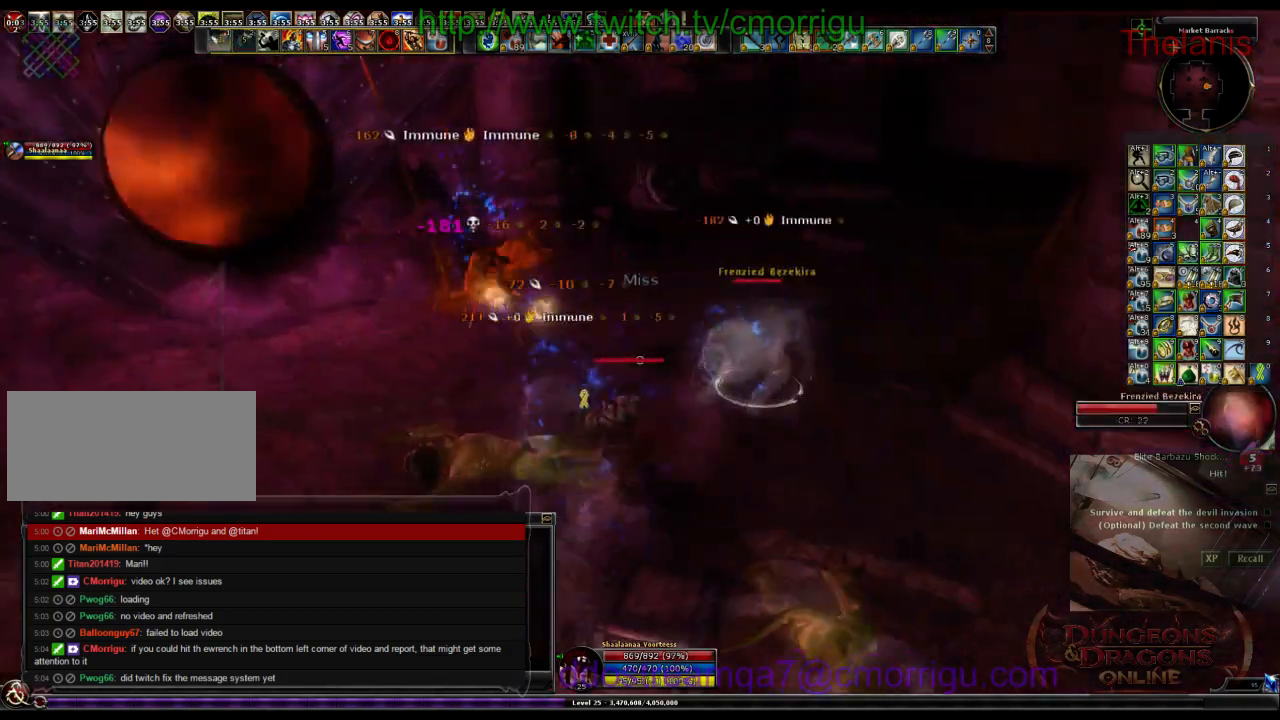
{"keys": [], "events": [[67, "w", "down"], [167, "d", "up"], [467, "w", "up"]]}